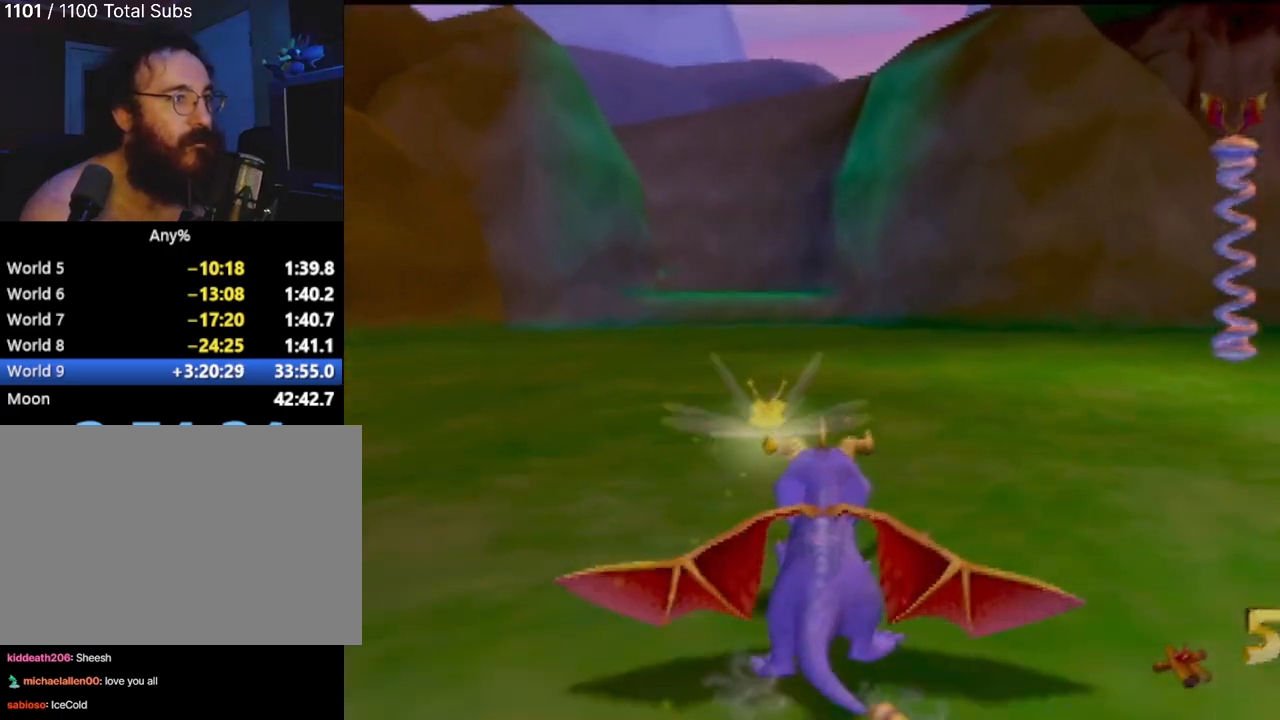
Gameplay with a controller (PlayStation layout); each line is a JSON object with the inputs held at the frame after it. "events" lists button and stick changes between this image and that frame as [ms after this image, input, new state], when the widget could be followed in between. Not read: L3 R3 right_stick.
{"buttons": ["SQUARE"], "left_stick": "center", "events": []}
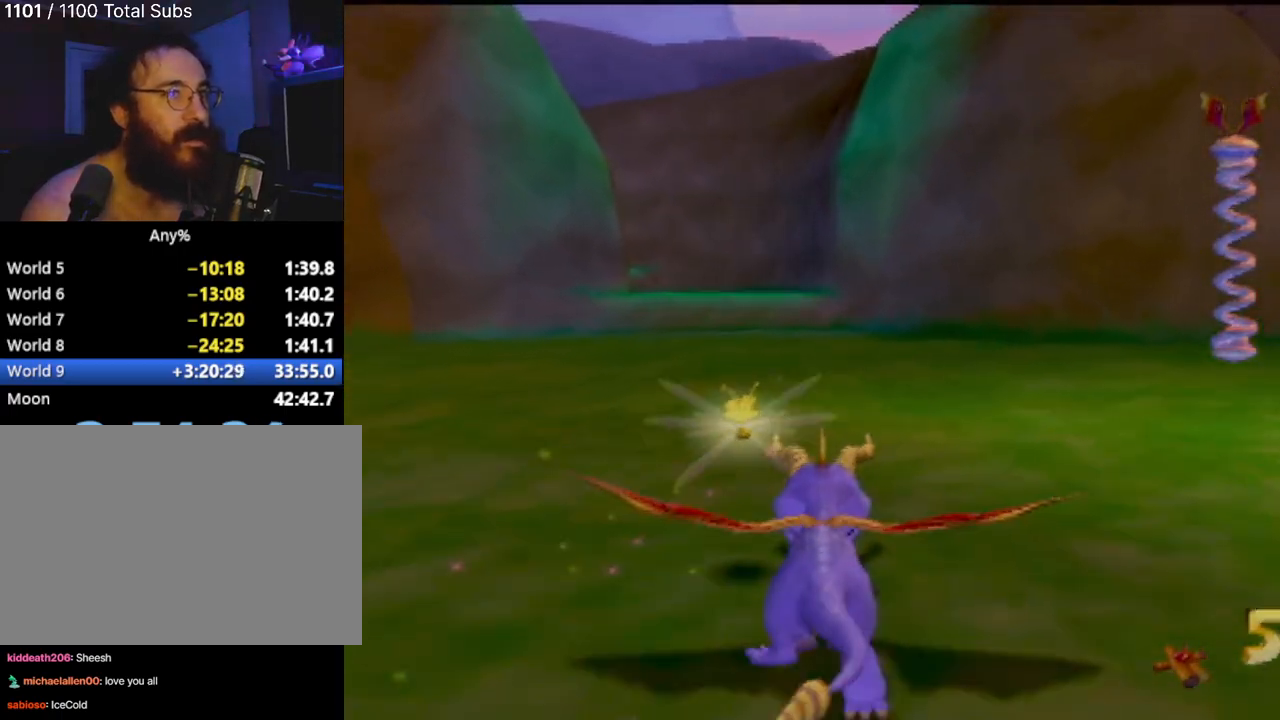
{"buttons": ["SQUARE"], "left_stick": "center", "events": [[116, "left_stick", "up-left"], [217, "left_stick", "center"]]}
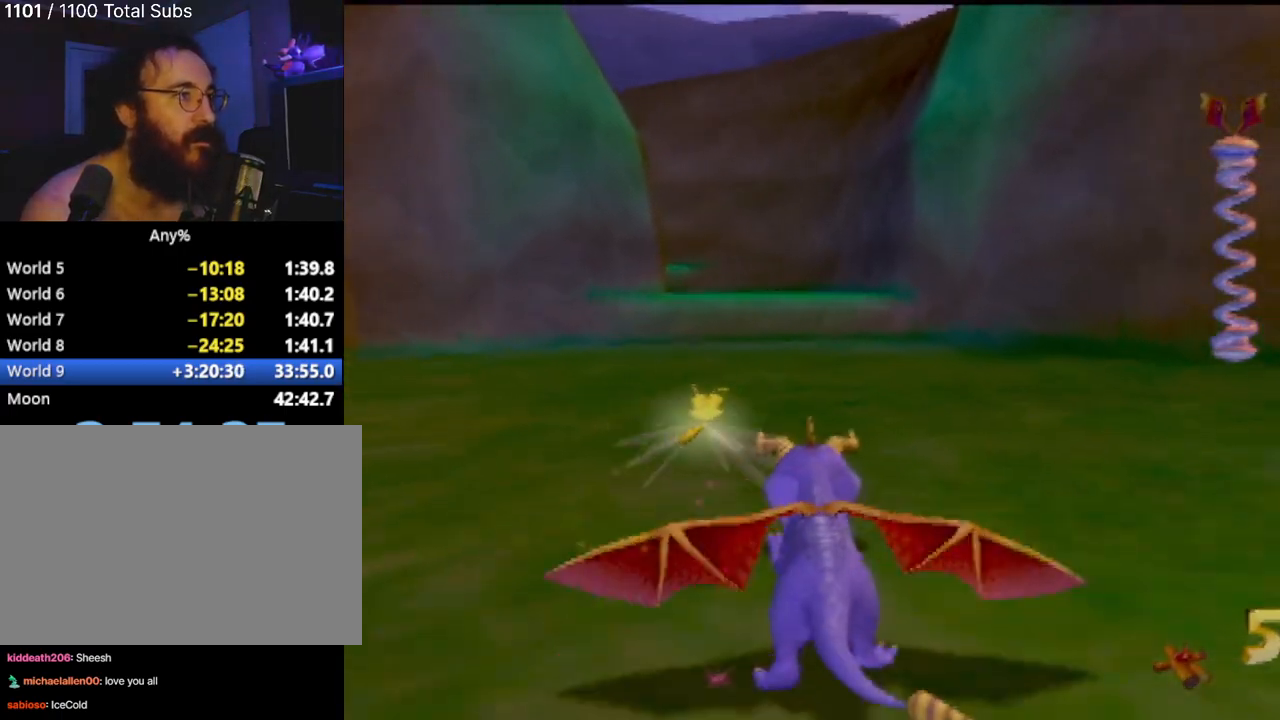
{"buttons": ["SQUARE"], "left_stick": "center", "events": []}
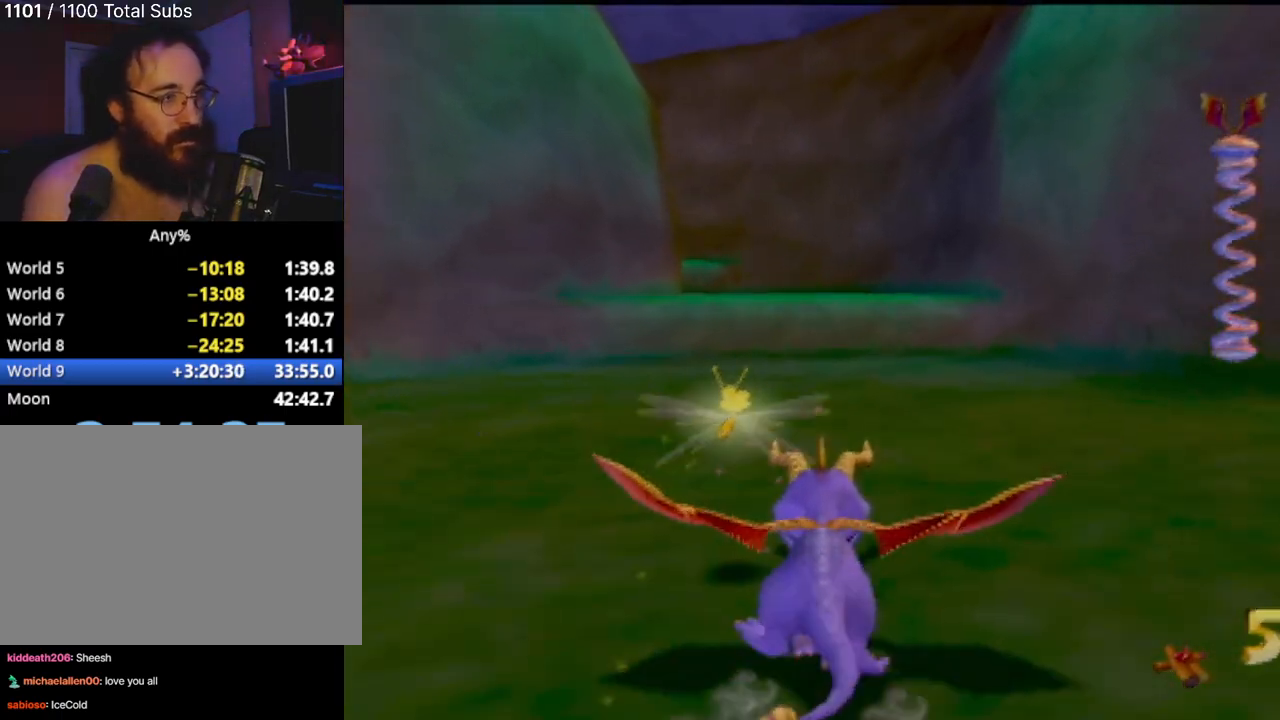
{"buttons": ["SQUARE"], "left_stick": "center", "events": [[317, "left_stick", "up-left"], [367, "left_stick", "center"]]}
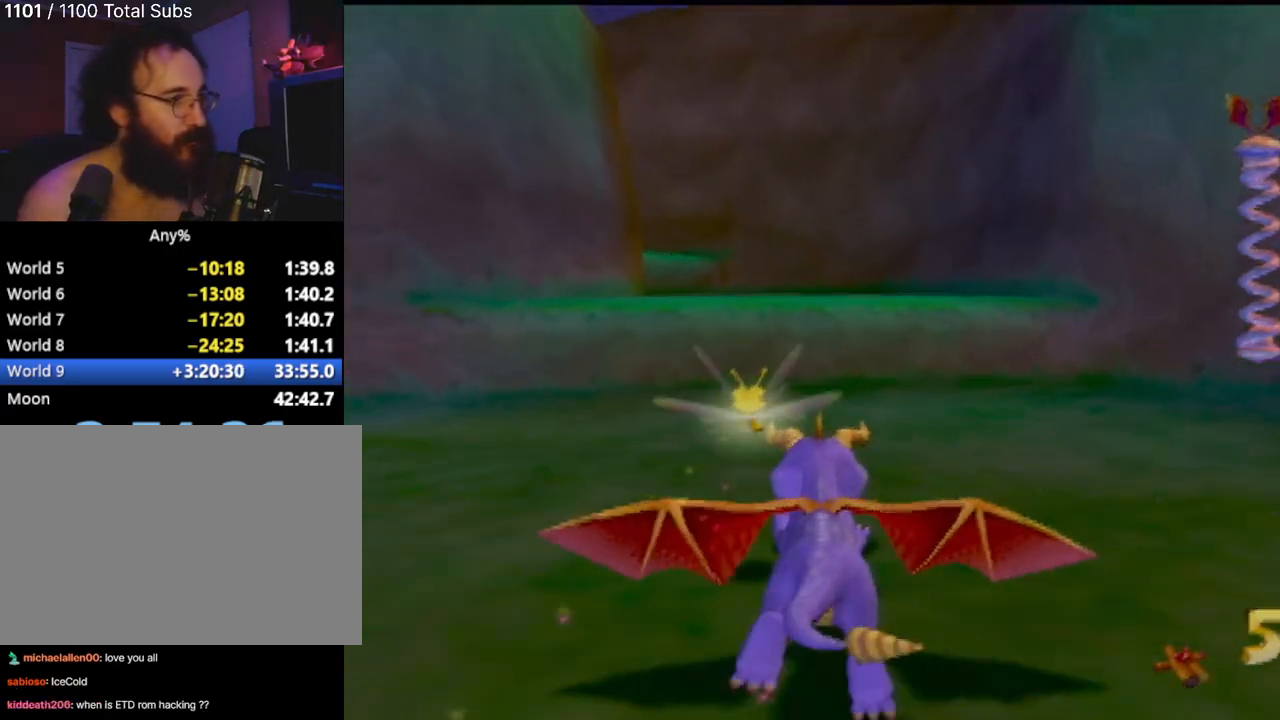
{"buttons": ["CROSS", "SQUARE"], "left_stick": "left", "events": [[267, "CROSS", "down"], [501, "left_stick", "left"]]}
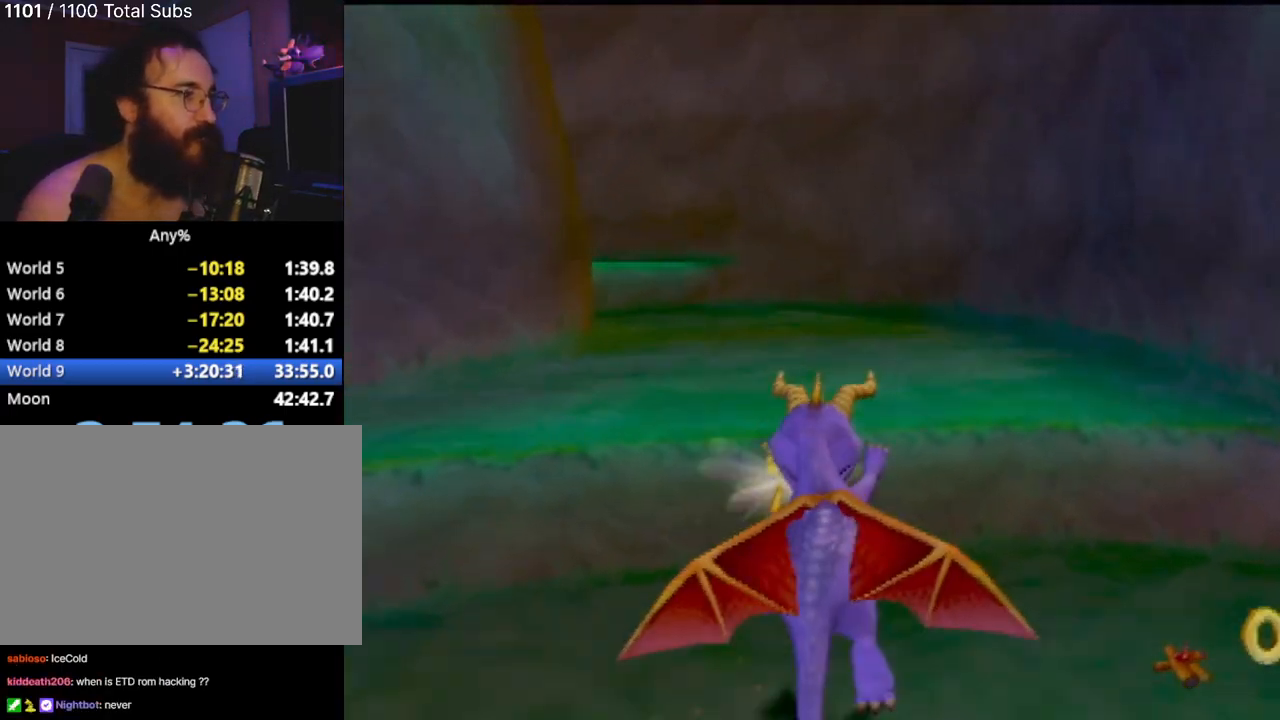
{"buttons": ["SQUARE"], "left_stick": "center", "events": [[116, "CROSS", "up"], [150, "left_stick", "center"]]}
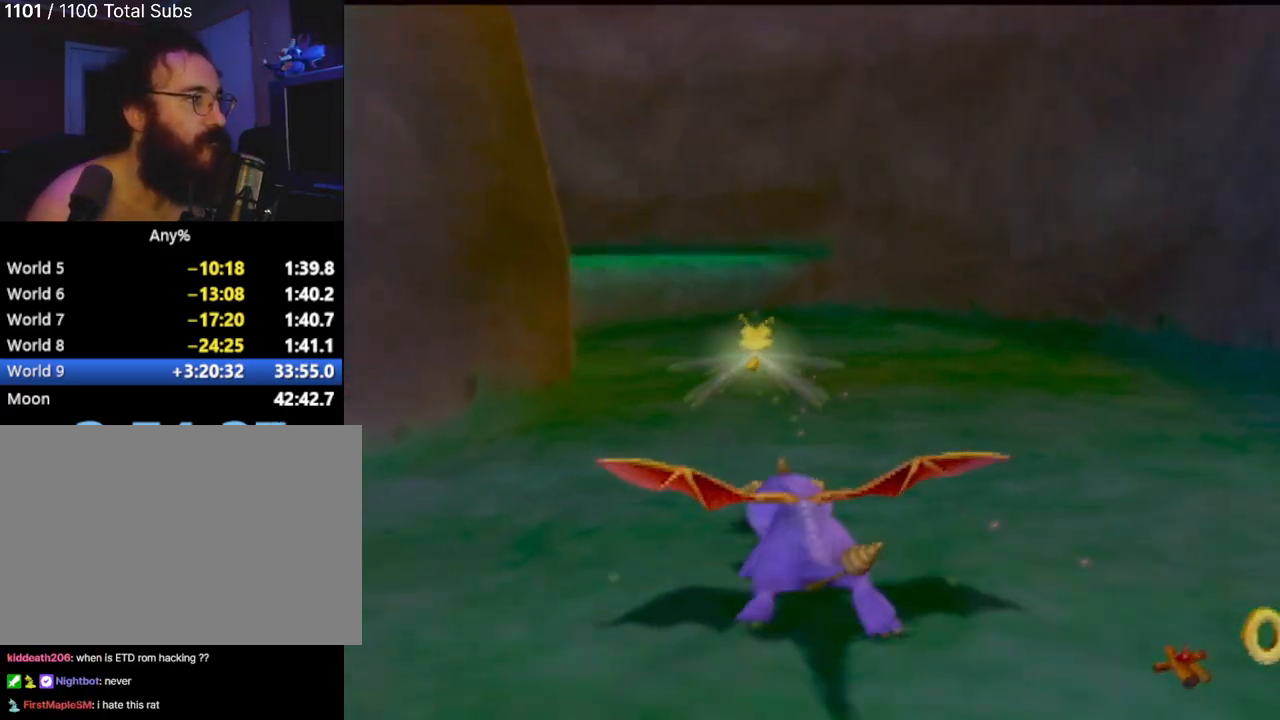
{"buttons": ["SQUARE"], "left_stick": "center", "events": [[167, "left_stick", "left"], [300, "left_stick", "center"]]}
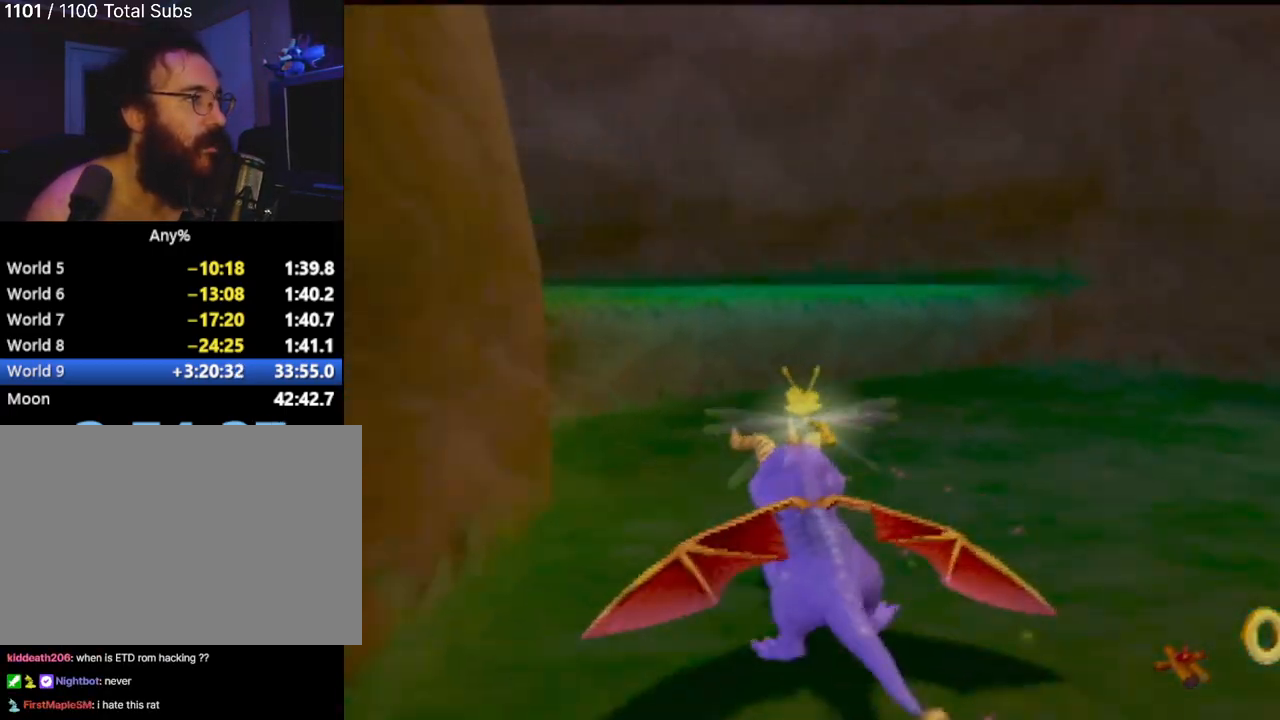
{"buttons": ["SQUARE"], "left_stick": "left", "events": [[50, "left_stick", "left"], [66, "CROSS", "down"], [317, "left_stick", "center"], [400, "CROSS", "up"], [433, "left_stick", "left"]]}
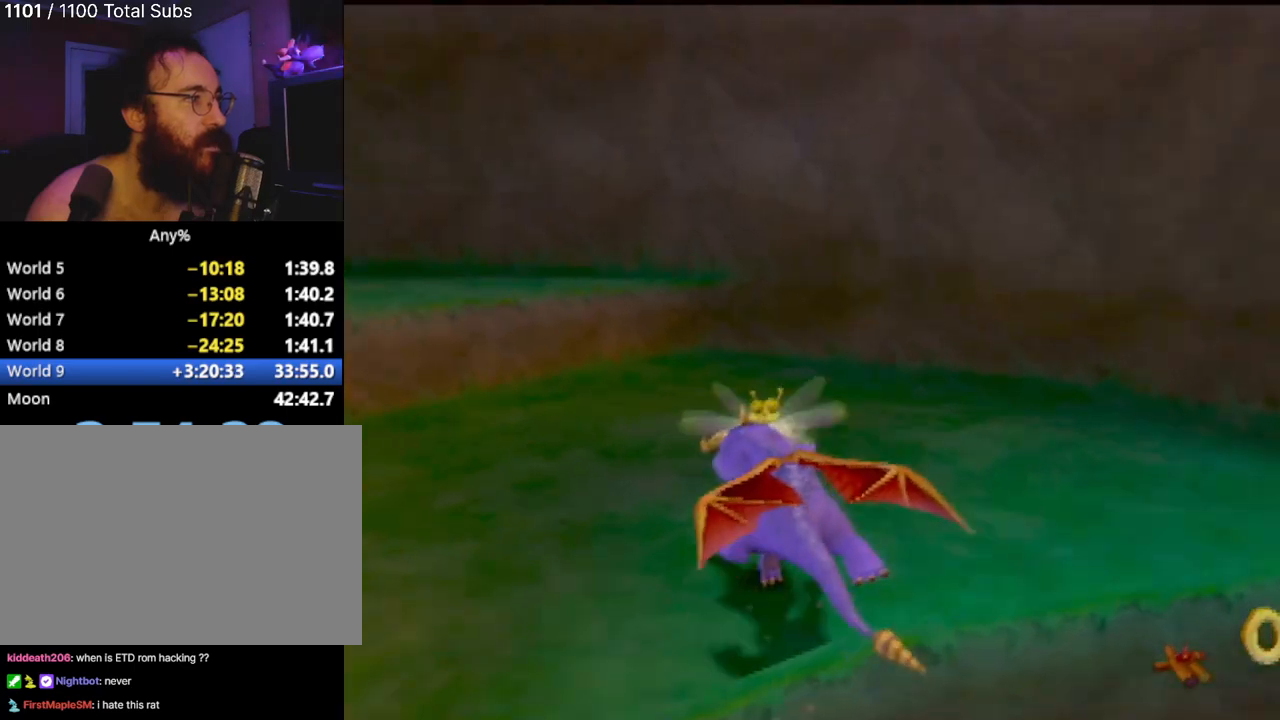
{"buttons": ["CROSS", "SQUARE"], "left_stick": "center", "events": [[234, "CROSS", "down"], [334, "left_stick", "center"]]}
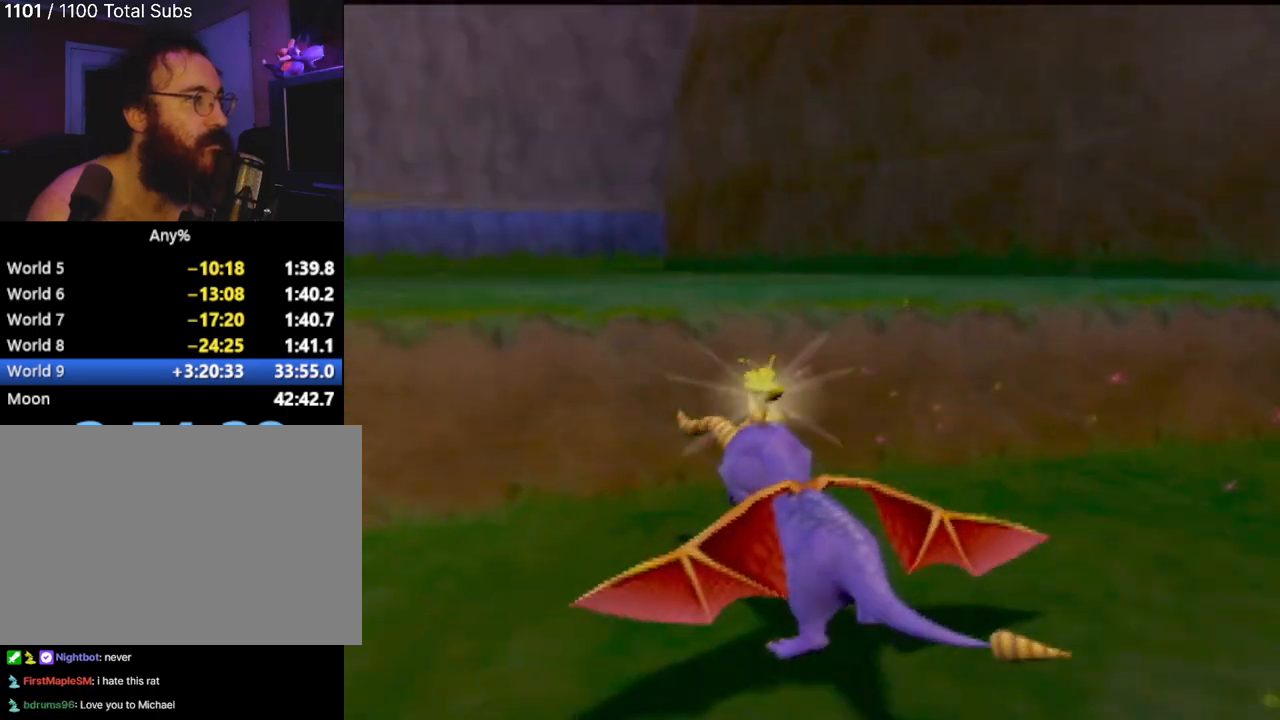
{"buttons": ["SQUARE"], "left_stick": "center", "events": [[83, "left_stick", "left"], [150, "CROSS", "up"], [166, "left_stick", "center"]]}
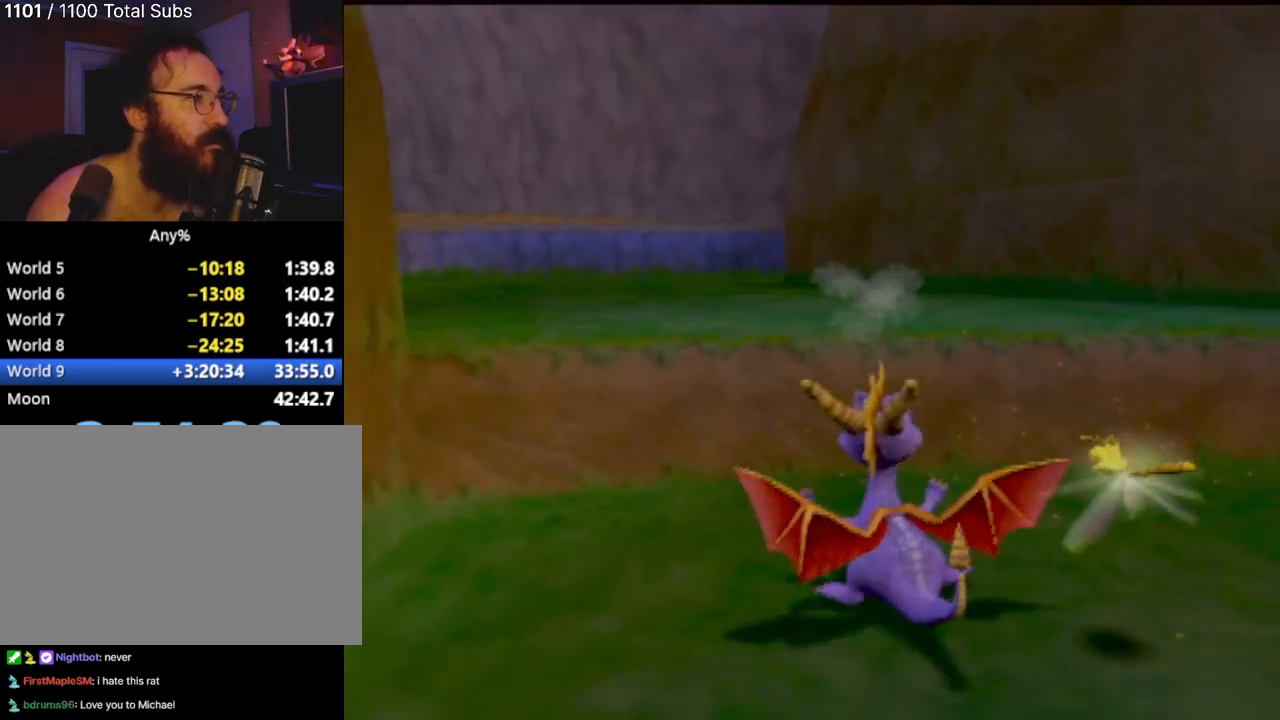
{"buttons": [], "left_stick": "up", "events": [[17, "SQUARE", "up"], [200, "left_stick", "up-left"], [250, "left_stick", "up"]]}
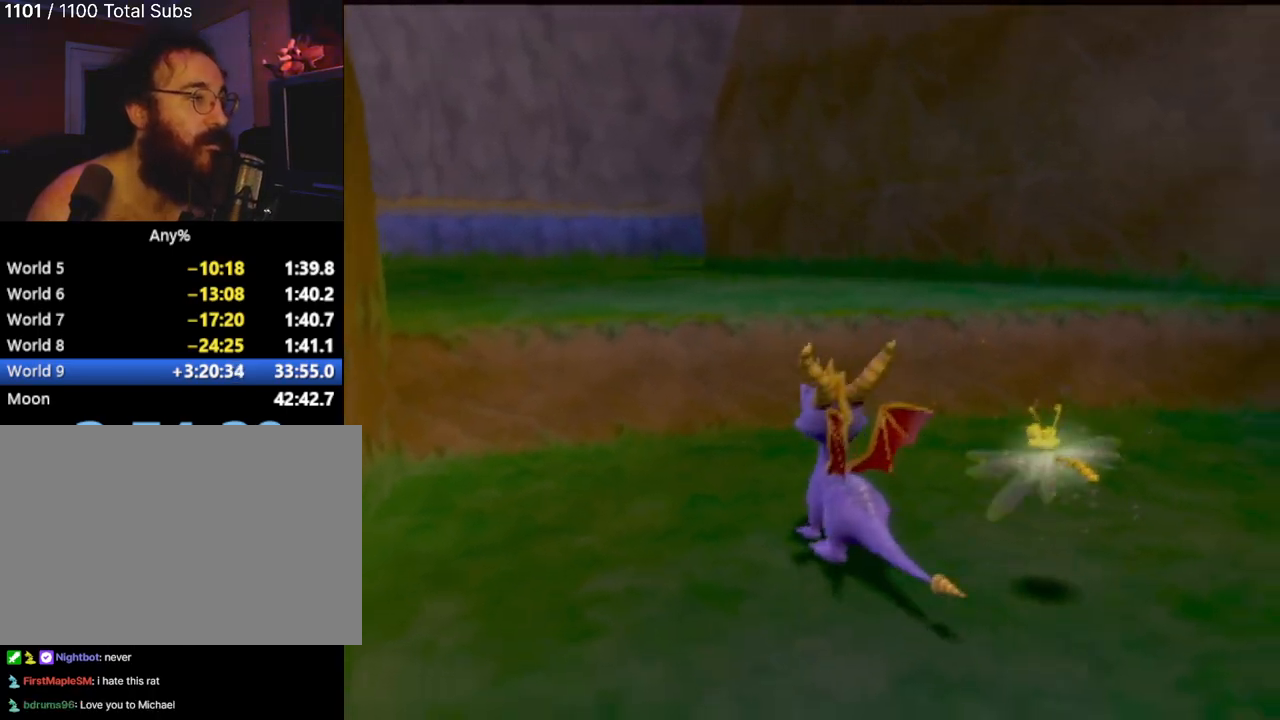
{"buttons": ["CROSS"], "left_stick": "up", "events": [[317, "CROSS", "down"]]}
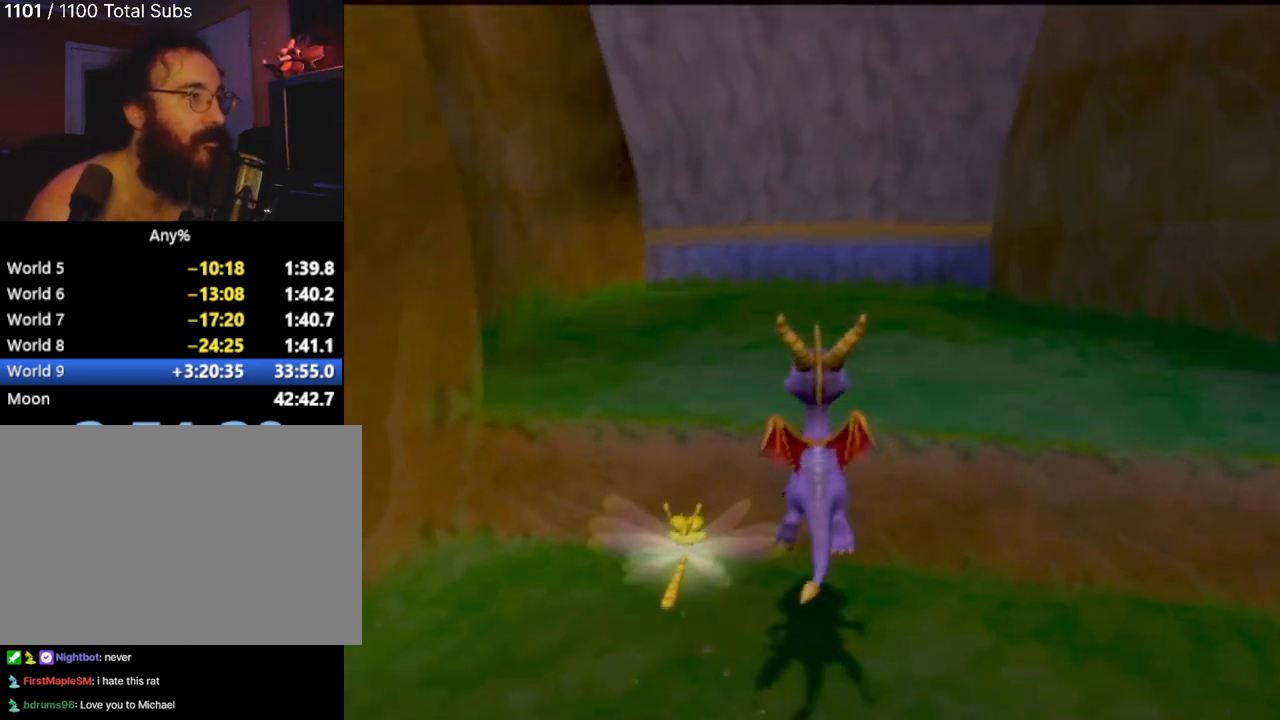
{"buttons": ["SQUARE"], "left_stick": "center", "events": [[50, "CROSS", "up"], [117, "SQUARE", "down"], [267, "left_stick", "center"]]}
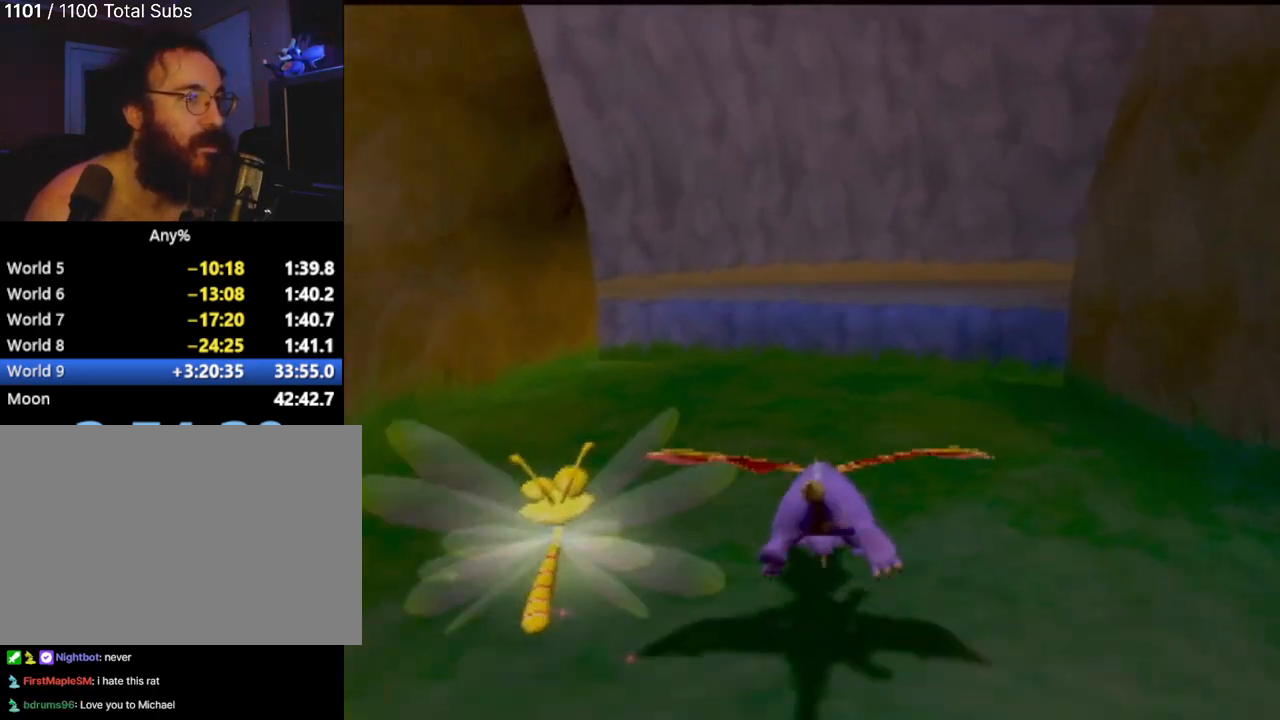
{"buttons": ["CROSS", "SQUARE"], "left_stick": "center", "events": [[133, "left_stick", "right"], [333, "left_stick", "center"], [383, "CROSS", "down"]]}
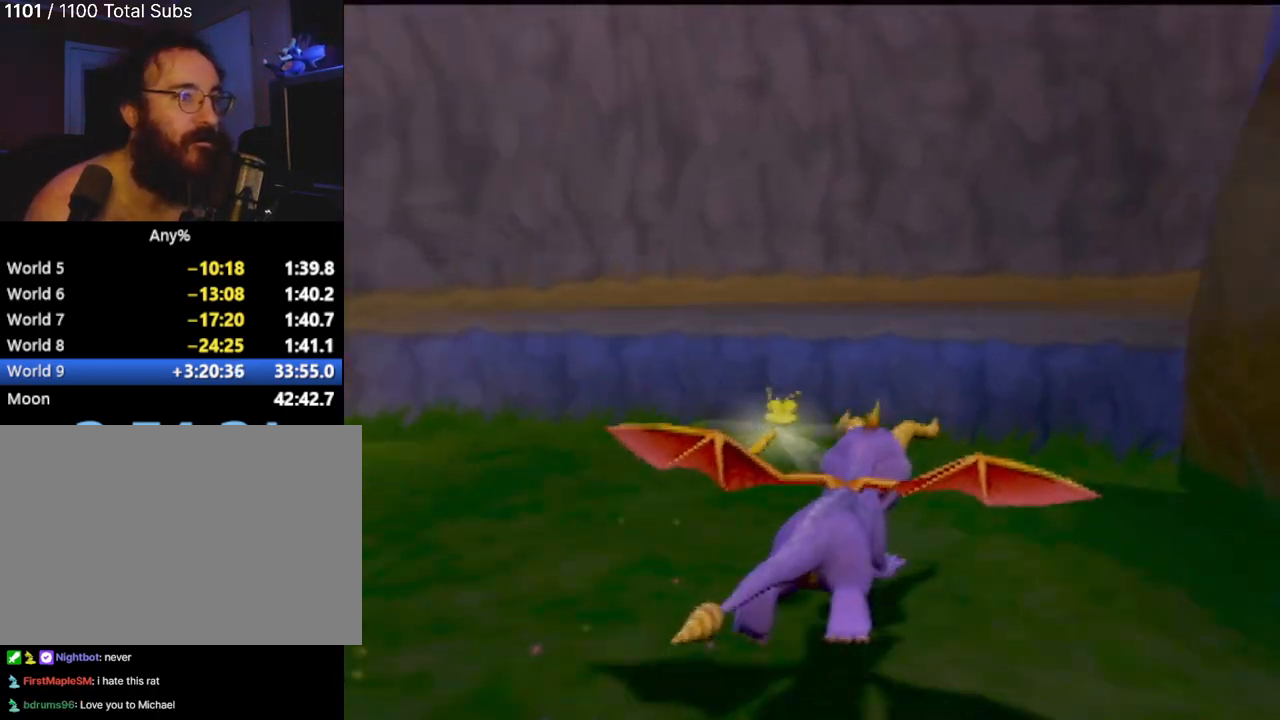
{"buttons": ["SQUARE"], "left_stick": "right", "events": [[184, "left_stick", "right"], [284, "CROSS", "up"]]}
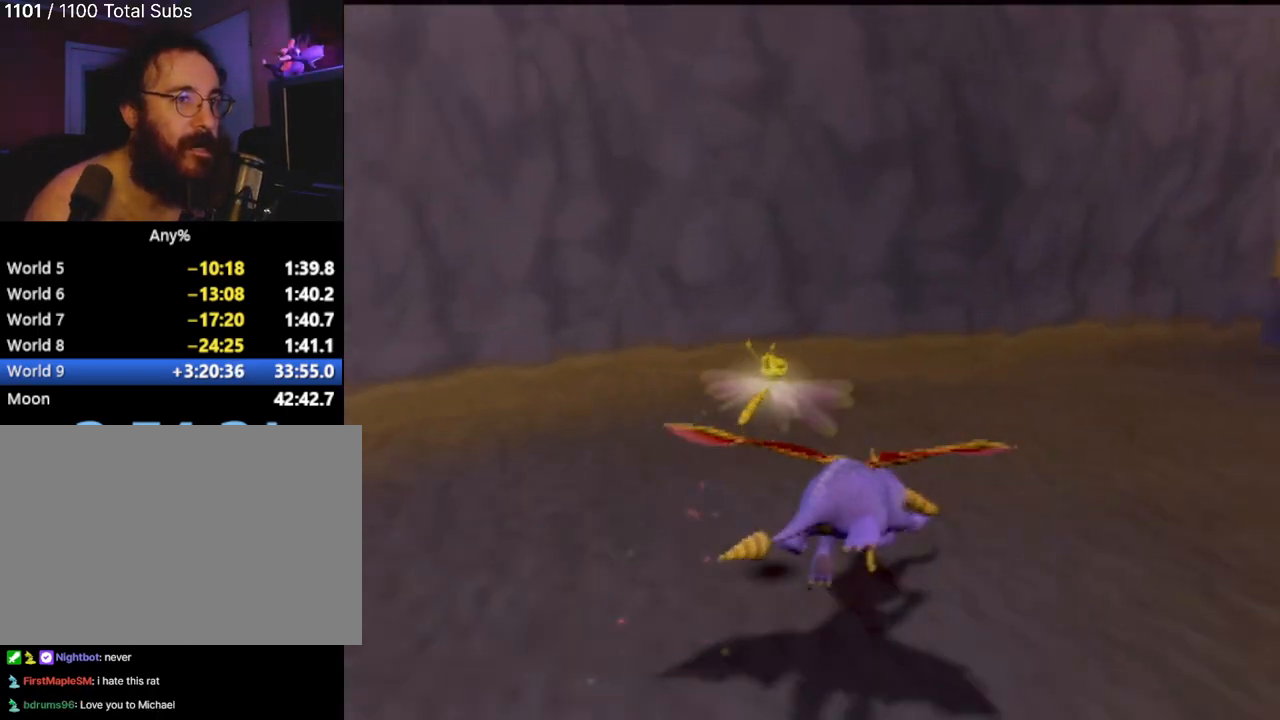
{"buttons": ["CROSS", "SQUARE"], "left_stick": "center", "events": [[16, "left_stick", "center"], [166, "left_stick", "right"], [367, "left_stick", "center"], [417, "CROSS", "down"]]}
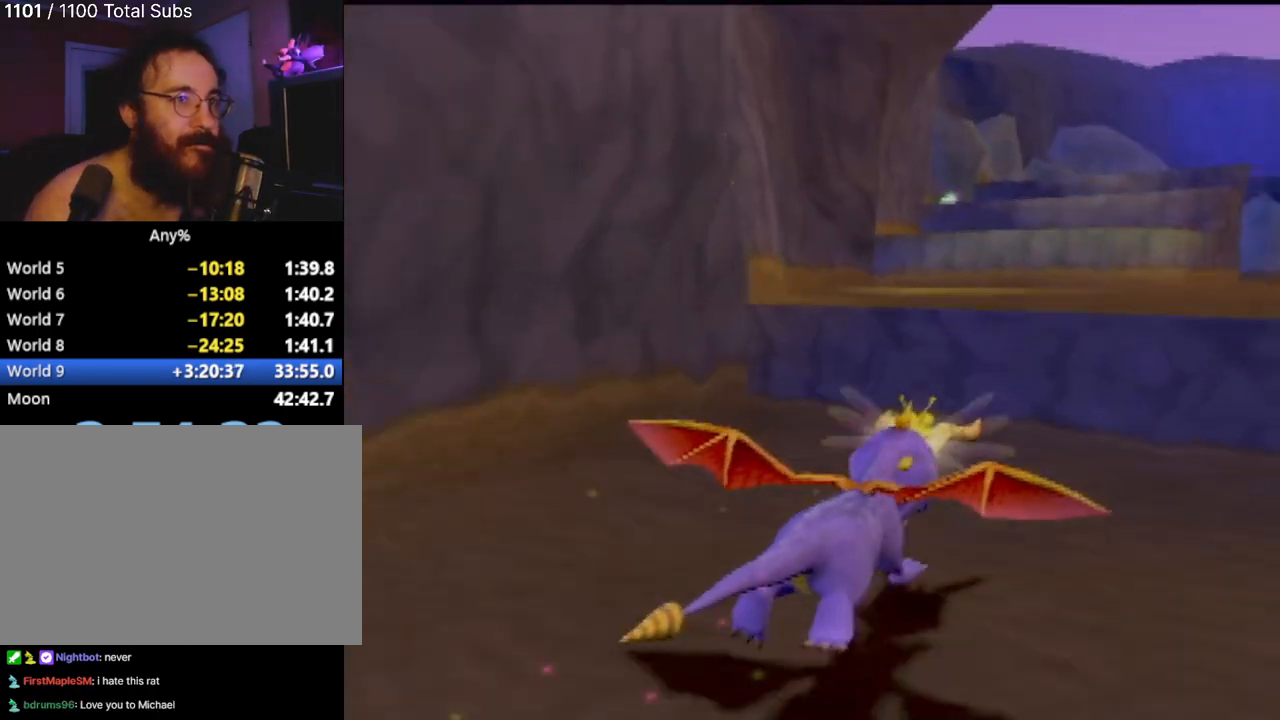
{"buttons": ["SQUARE"], "left_stick": "center", "events": [[300, "CROSS", "up"]]}
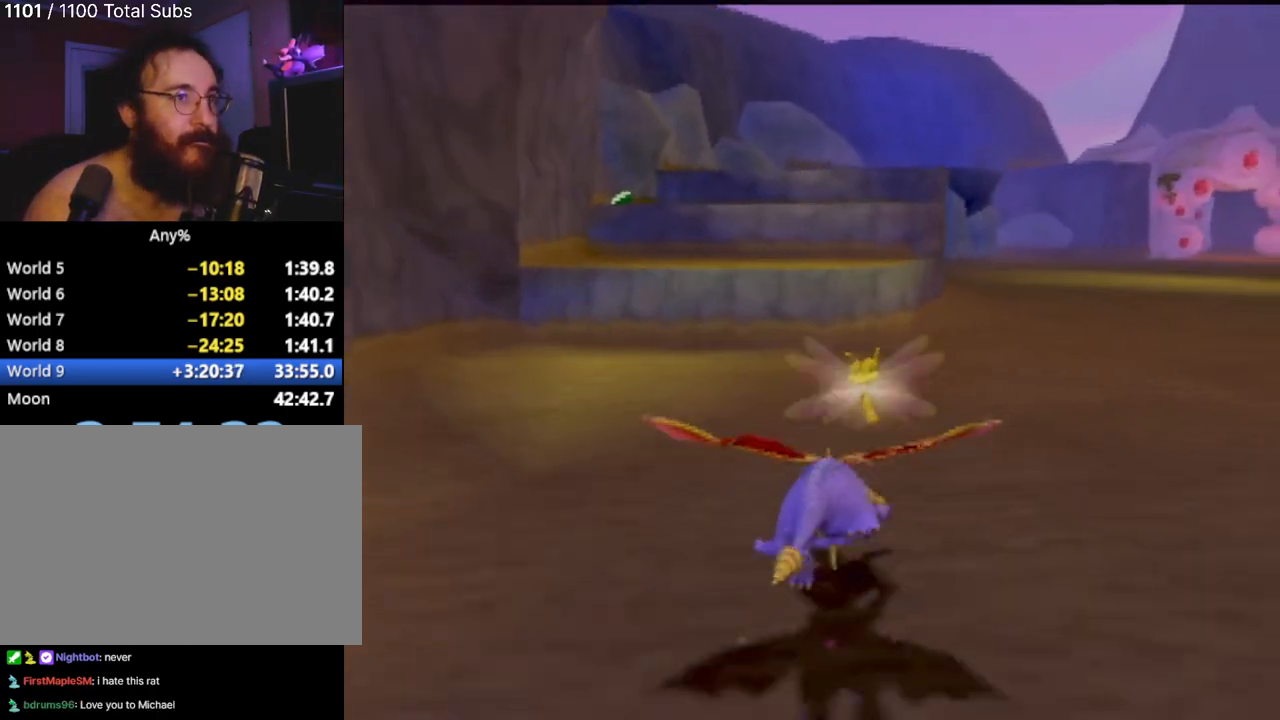
{"buttons": ["CROSS", "SQUARE"], "left_stick": "right", "events": [[400, "CROSS", "down"], [400, "left_stick", "right"]]}
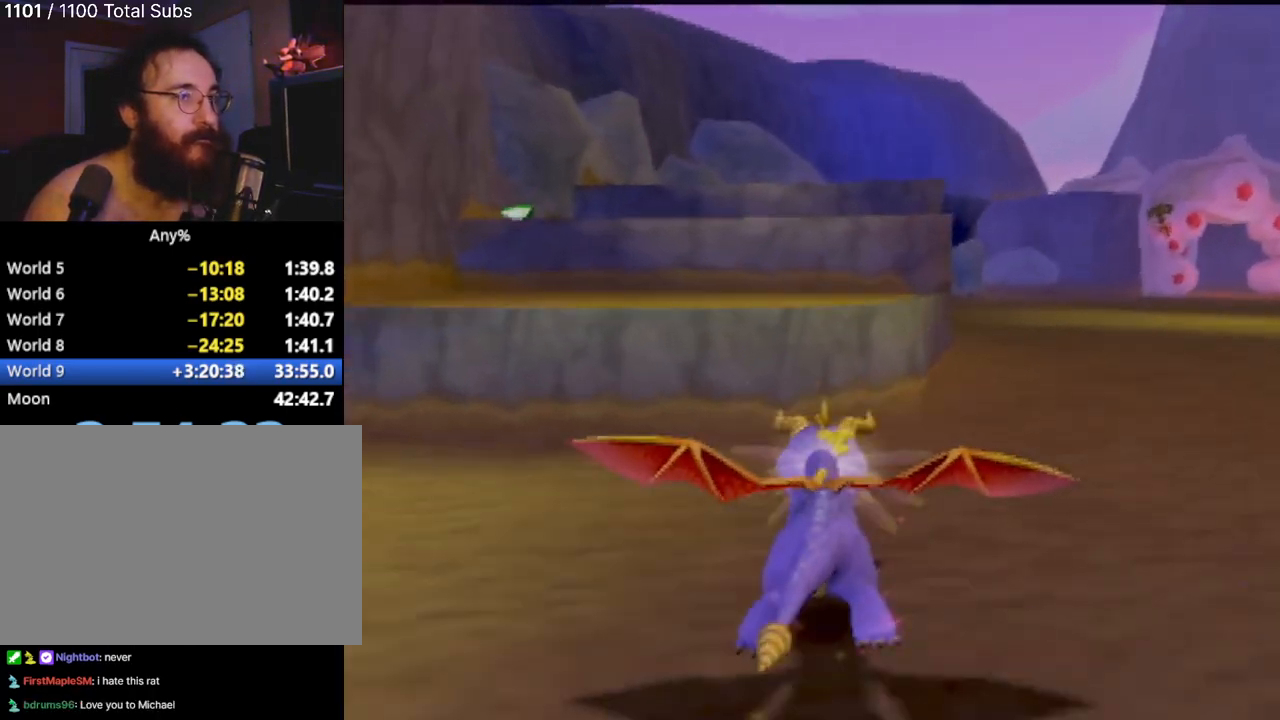
{"buttons": ["SQUARE"], "left_stick": "center", "events": [[167, "CROSS", "up"], [167, "left_stick", "center"]]}
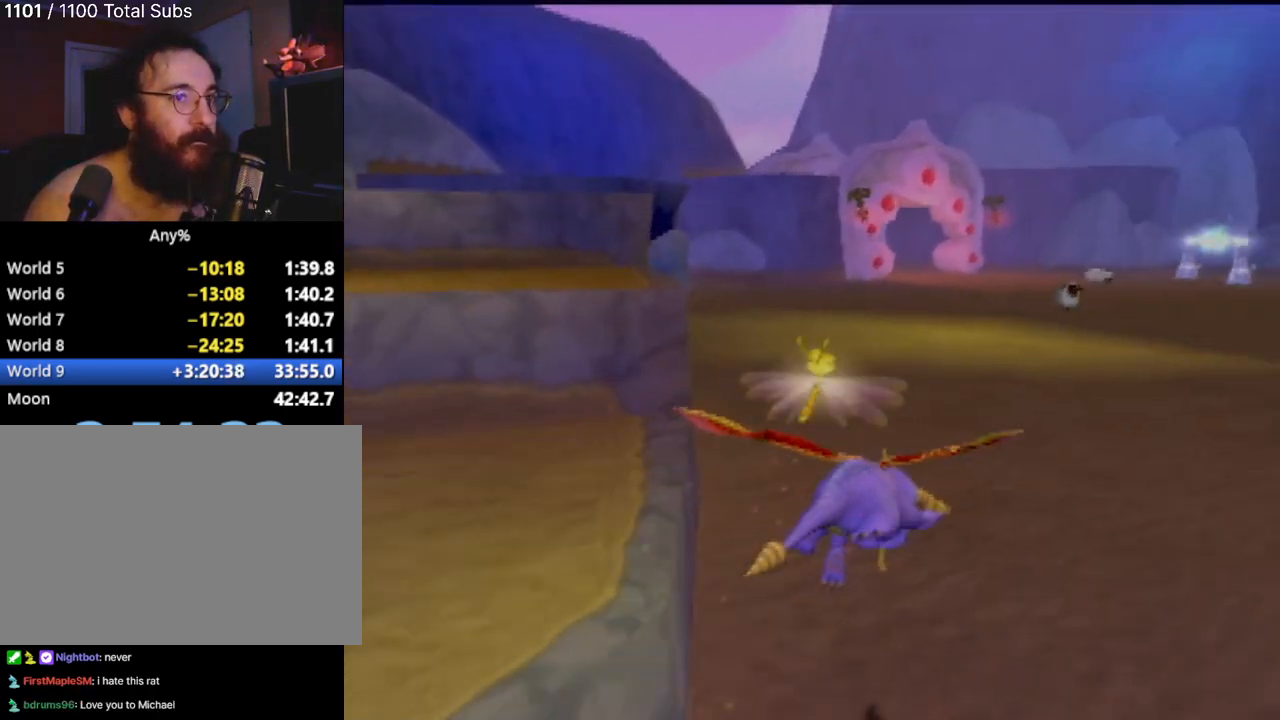
{"buttons": ["SQUARE"], "left_stick": "center", "events": [[216, "left_stick", "right"], [367, "left_stick", "center"]]}
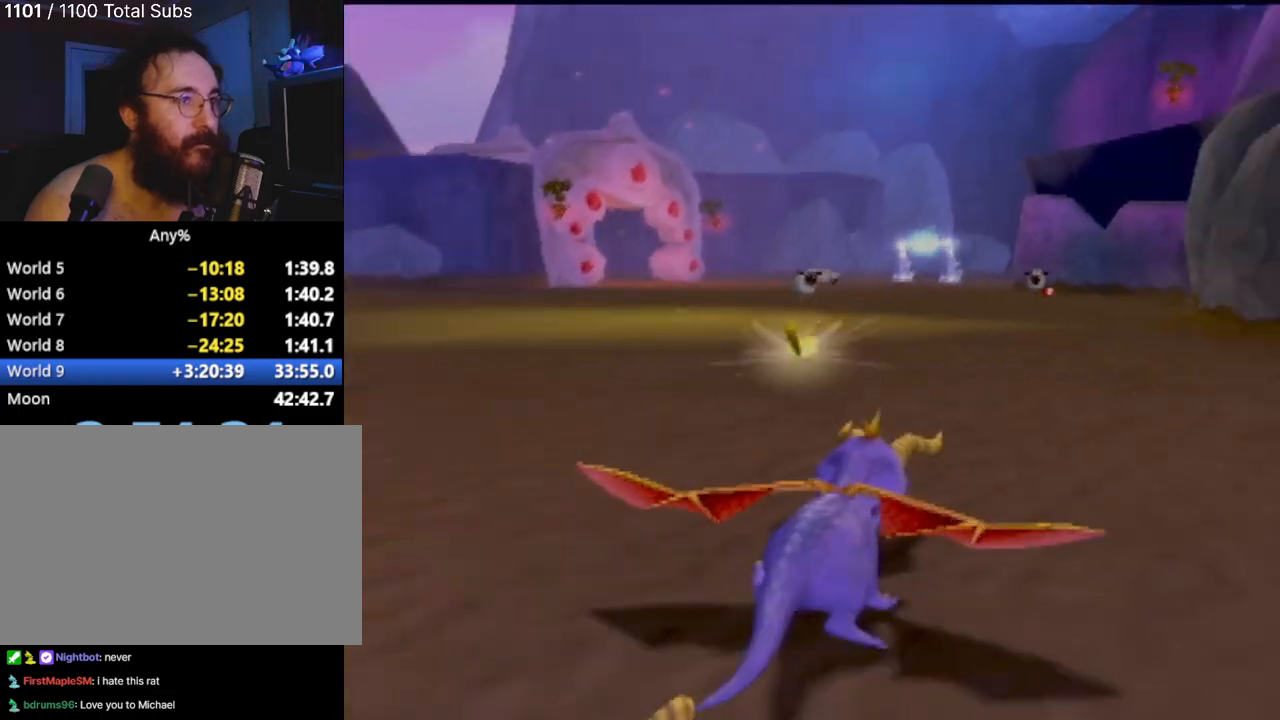
{"buttons": ["SQUARE"], "left_stick": "center", "events": []}
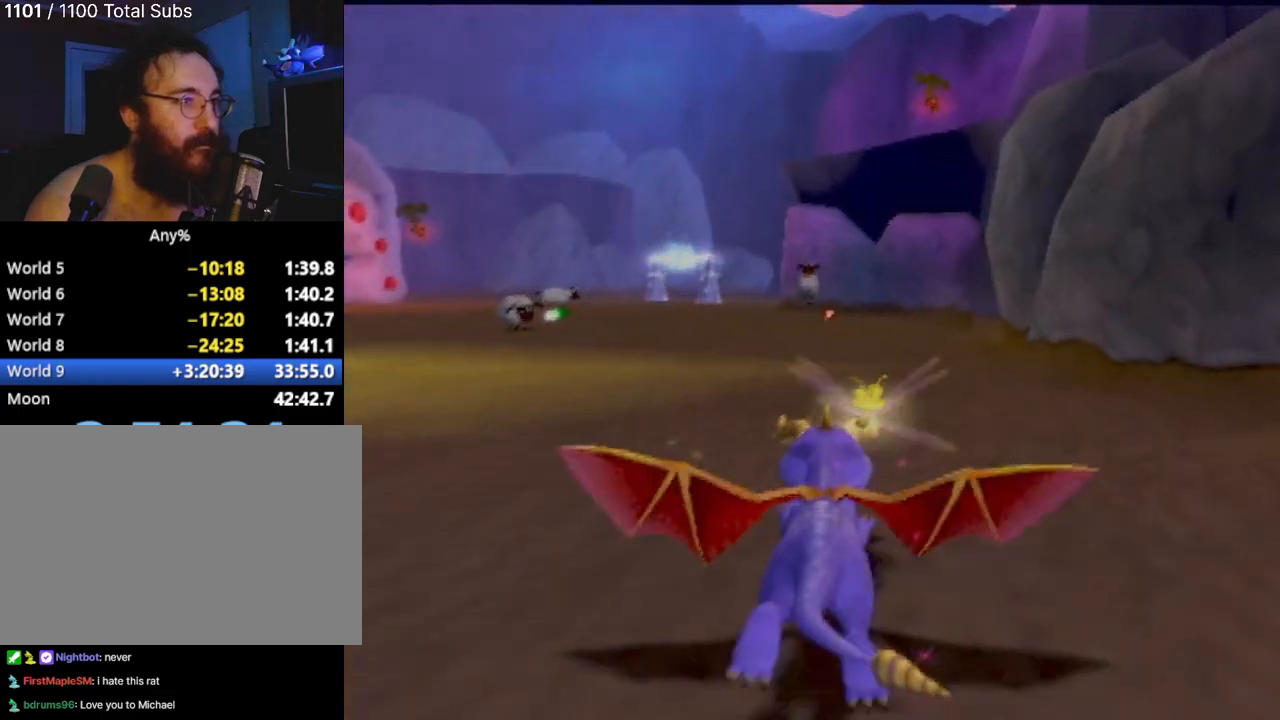
{"buttons": ["SQUARE"], "left_stick": "center", "events": [[166, "left_stick", "left"], [267, "left_stick", "center"]]}
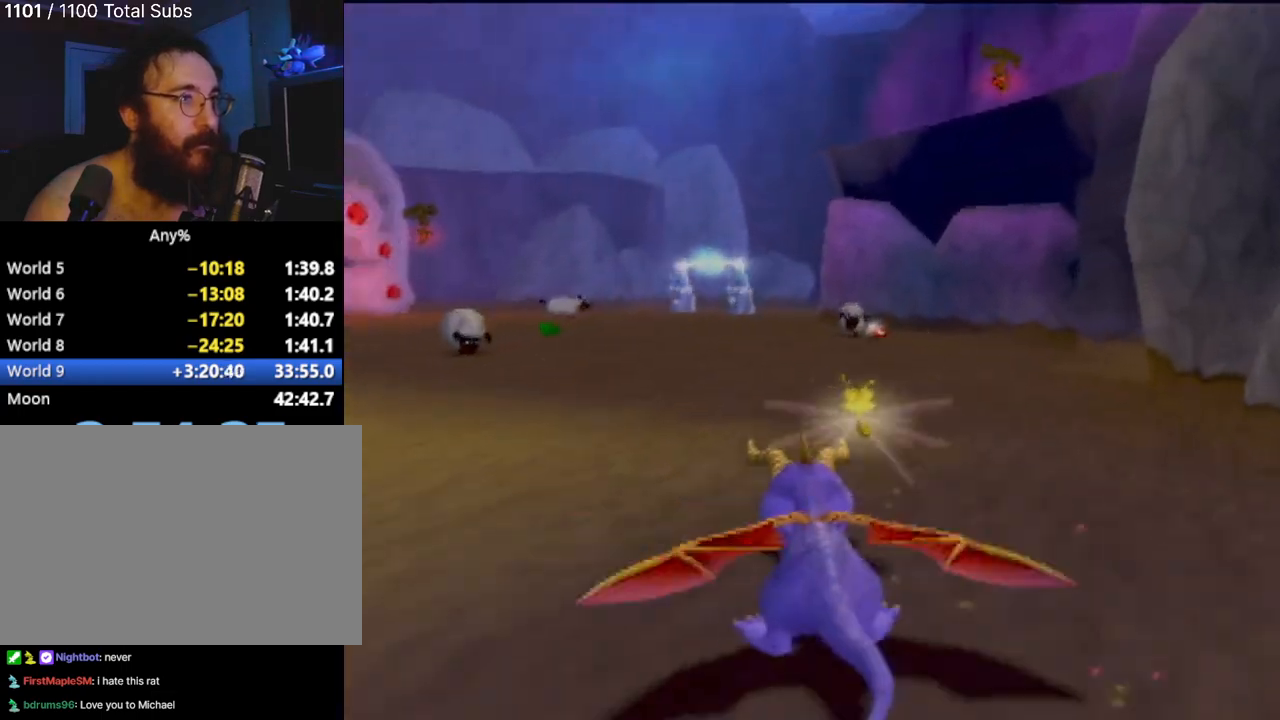
{"buttons": ["SQUARE"], "left_stick": "center", "events": []}
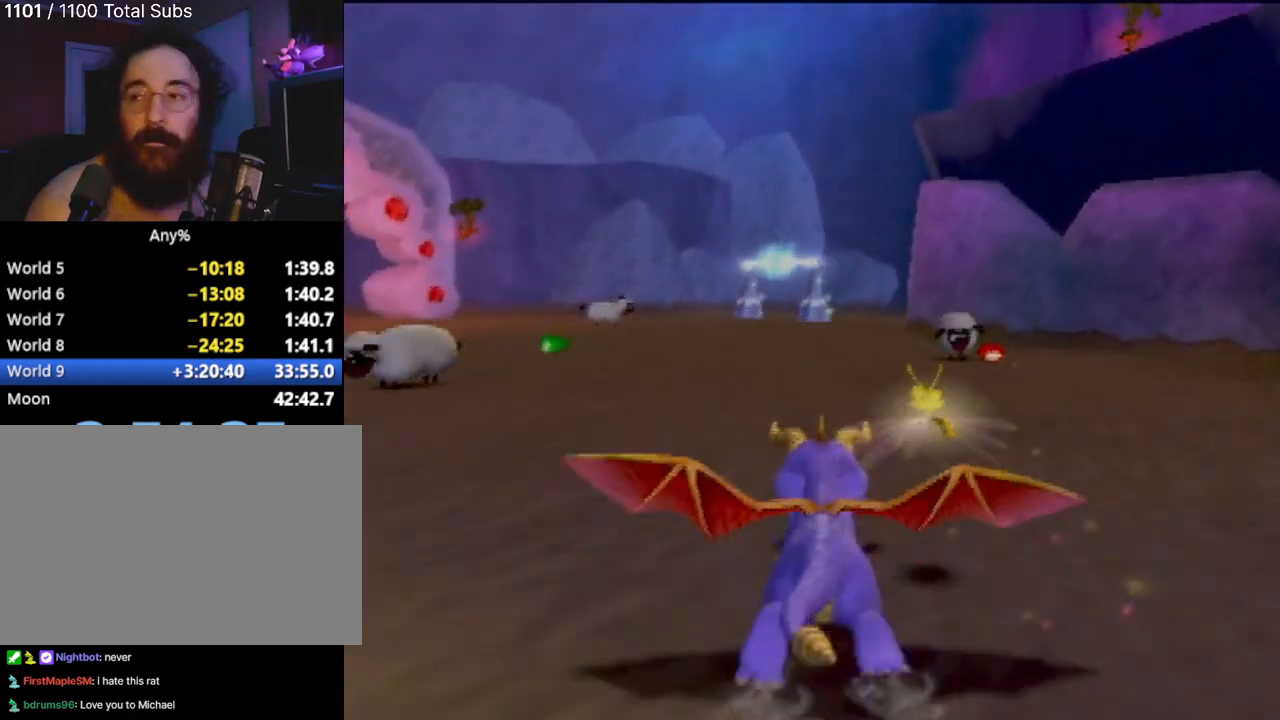
{"buttons": ["SQUARE"], "left_stick": "center", "events": []}
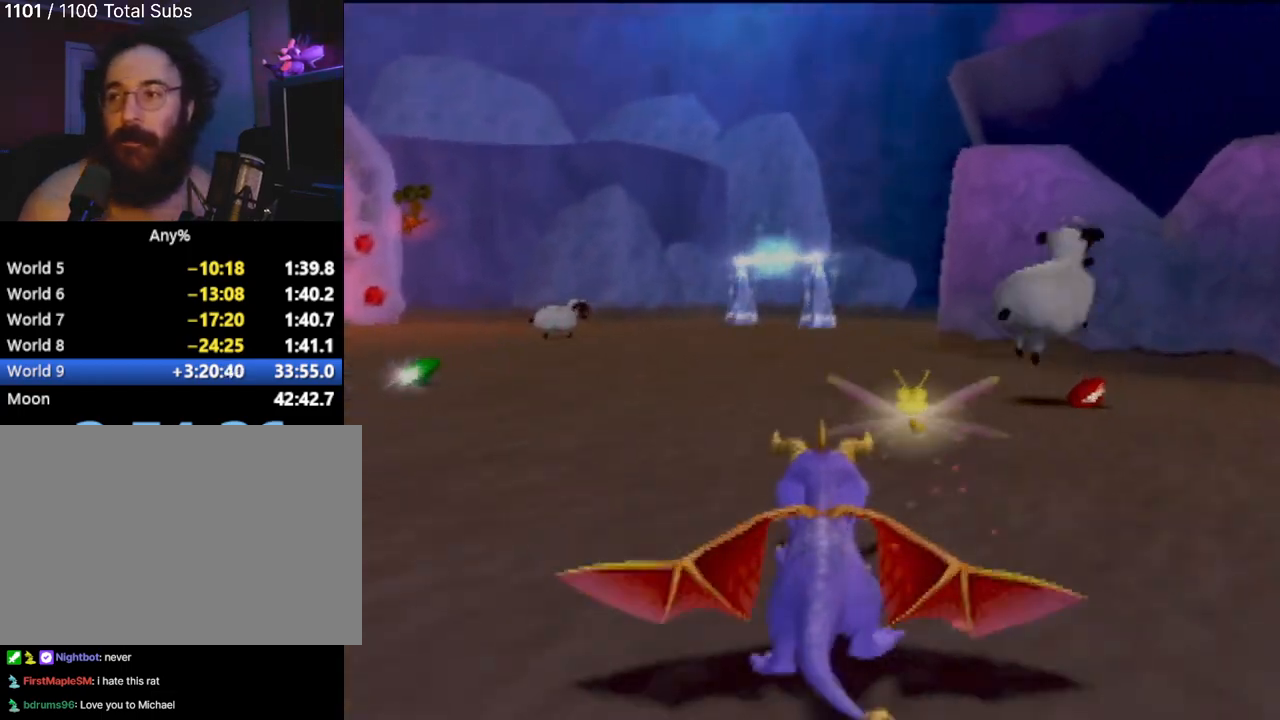
{"buttons": ["SQUARE"], "left_stick": "center", "events": [[167, "left_stick", "up-left"], [234, "left_stick", "center"]]}
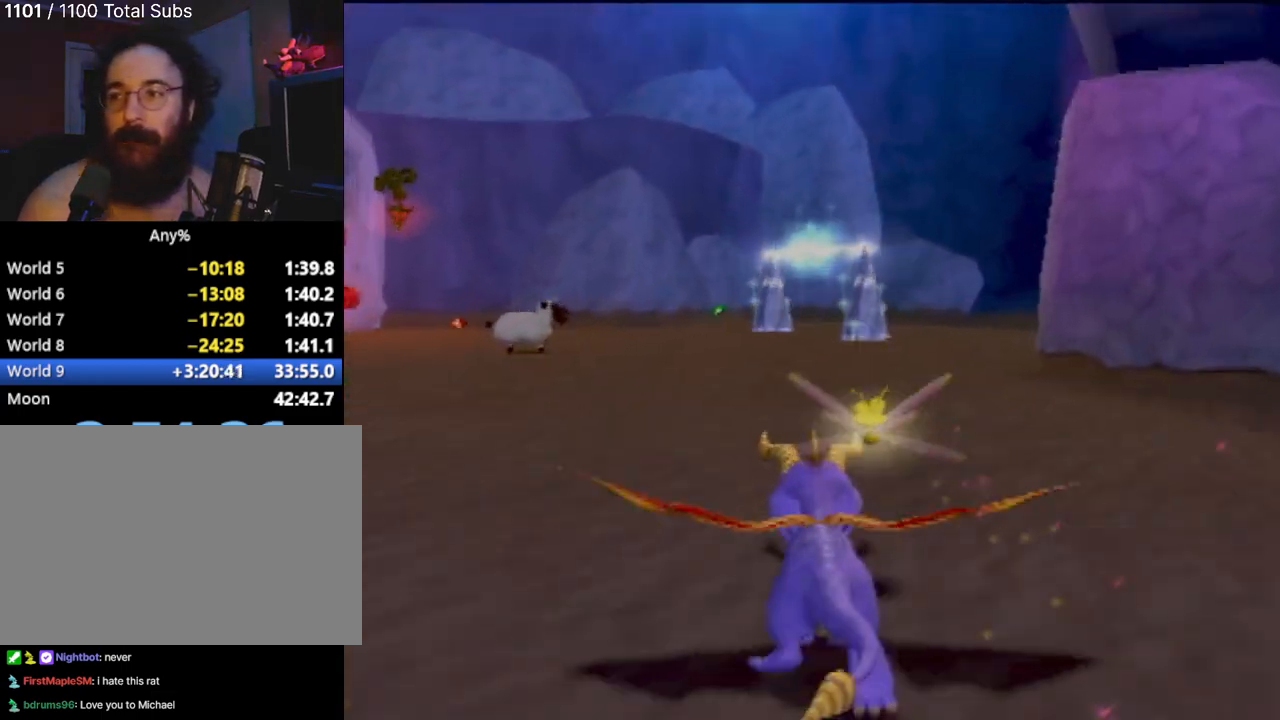
{"buttons": ["SQUARE"], "left_stick": "center", "events": []}
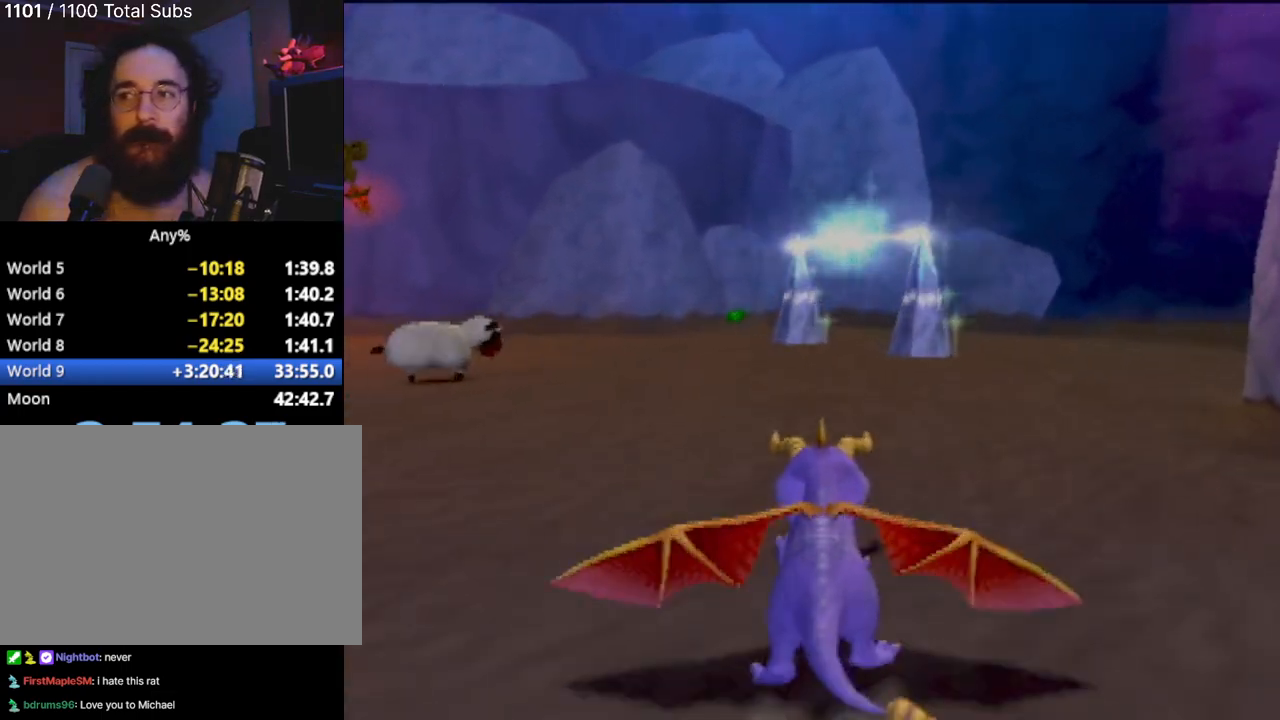
{"buttons": ["SQUARE"], "left_stick": "center", "events": []}
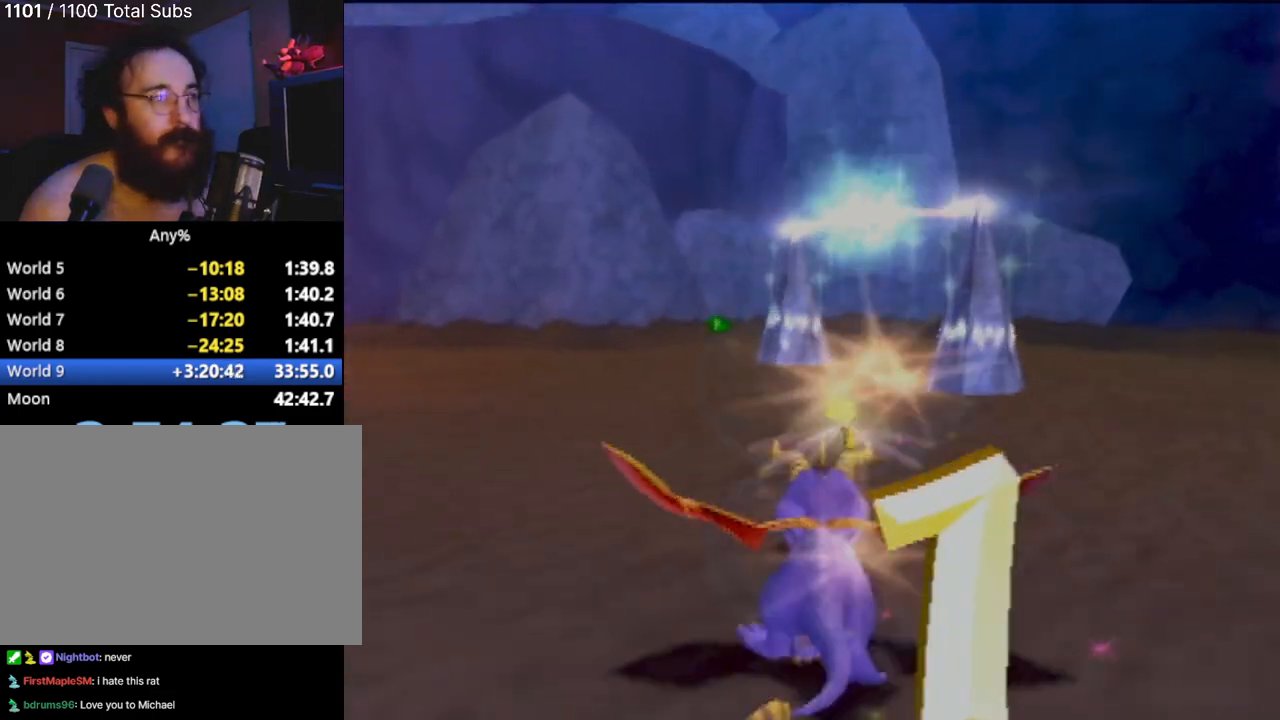
{"buttons": ["SQUARE"], "left_stick": "up-right", "events": [[367, "left_stick", "right"], [467, "left_stick", "up-right"]]}
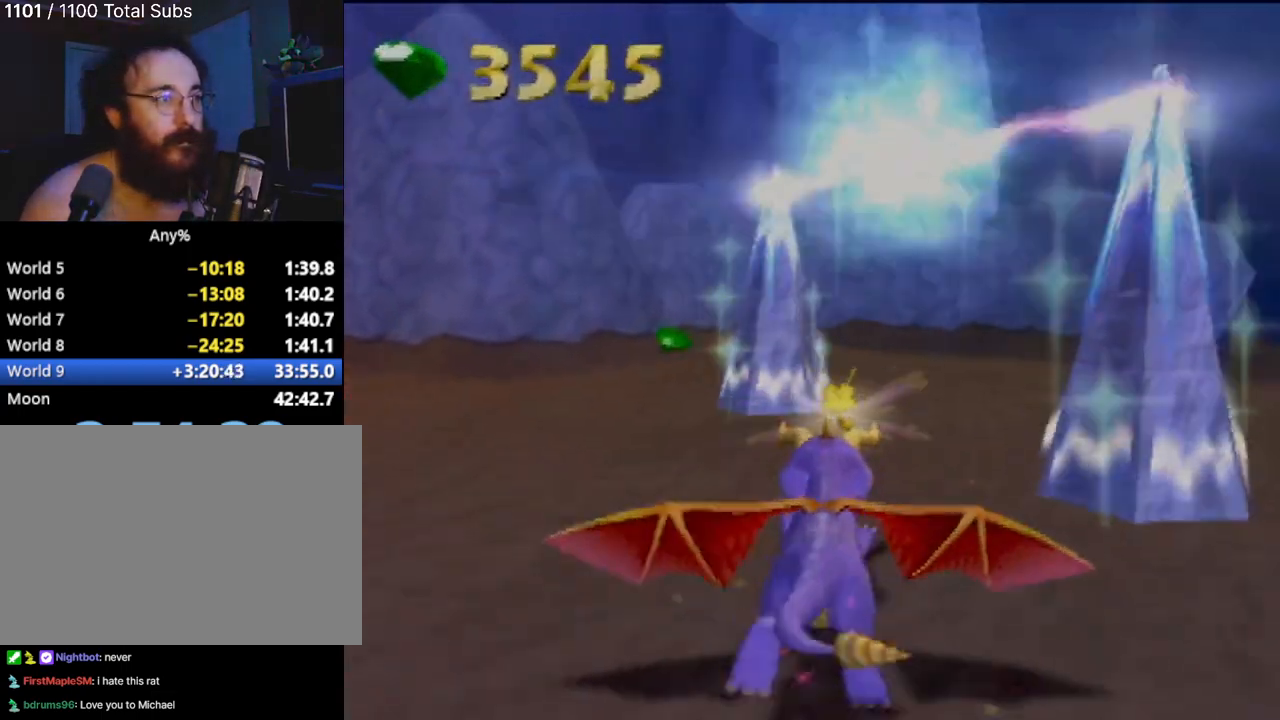
{"buttons": [], "left_stick": "center", "events": [[34, "SQUARE", "up"], [34, "left_stick", "up"], [317, "left_stick", "center"]]}
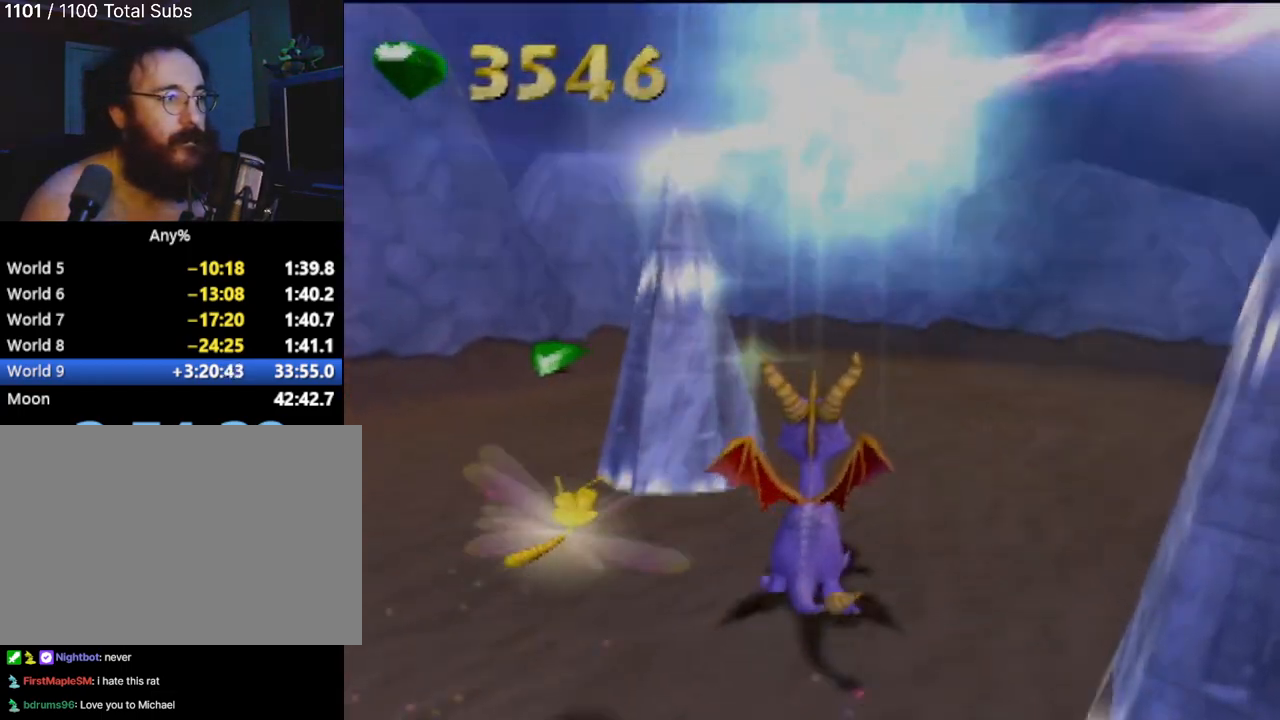
{"buttons": [], "left_stick": "left", "events": [[434, "left_stick", "left"]]}
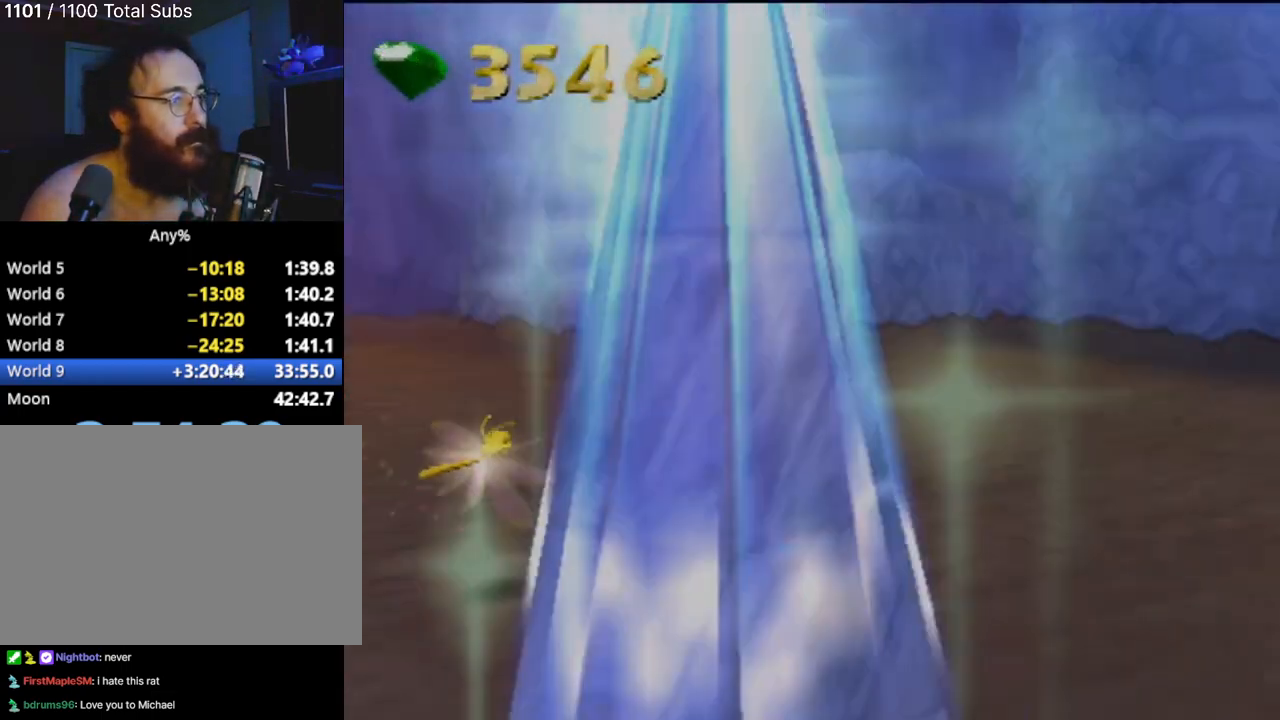
{"buttons": [], "left_stick": "center", "events": [[101, "left_stick", "down-left"], [267, "left_stick", "center"]]}